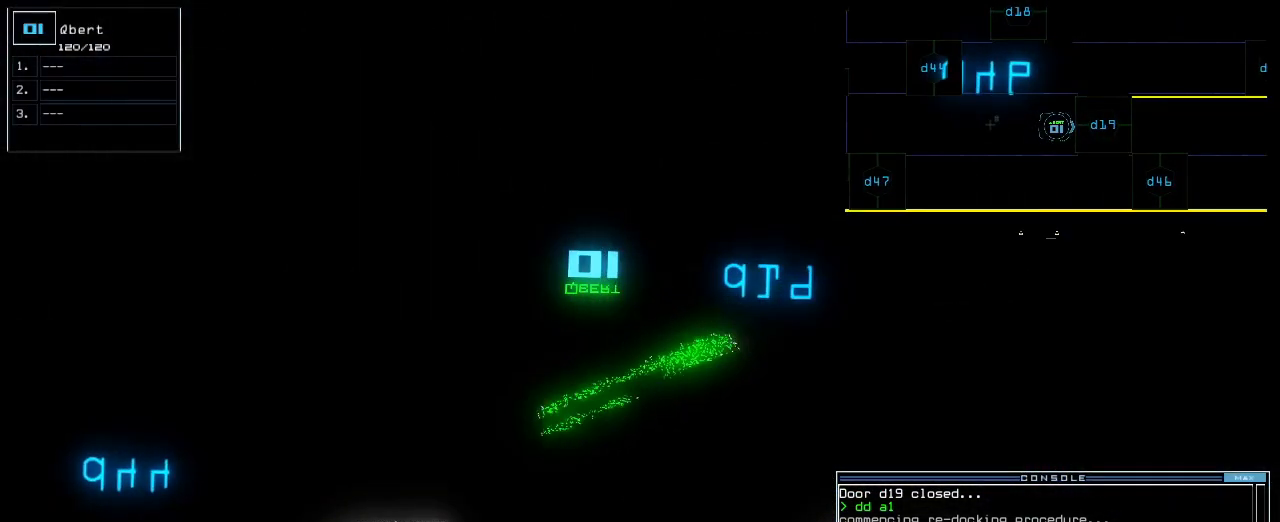
Gameplay with keyboard; each line is a JSON object with the keys held at the frame after it. "events" lists presses ("down") and releases ("up") of ".", "0", "1", "2", "3", "4", "5", "6", "7", "8", "9", "a", "b", "backspace", "c", "caps_lock", "comma", "ctrl_l", "ctrl_r", "d", "down", "e", "equals", "escape", "f", "f1", "g", "h", "i", "j", "k", "l", "left", "m", "minus", "n", "o", "p", "q", "quote", "r", "return", "right", "s", "semicolon", "shift_l", "shift_r", "space", "t", "tab", "tilde", "u", "up", "v", "w", "x", "y" and "z" between this image and that frame as [ms after this image, input, new state], when the widget could be followed in between. No other keys are recorded. Mouse input is not recorded. Not read: other_keys.
{"keys": [], "events": [[33, "9", "down"], [117, "9", "up"]]}
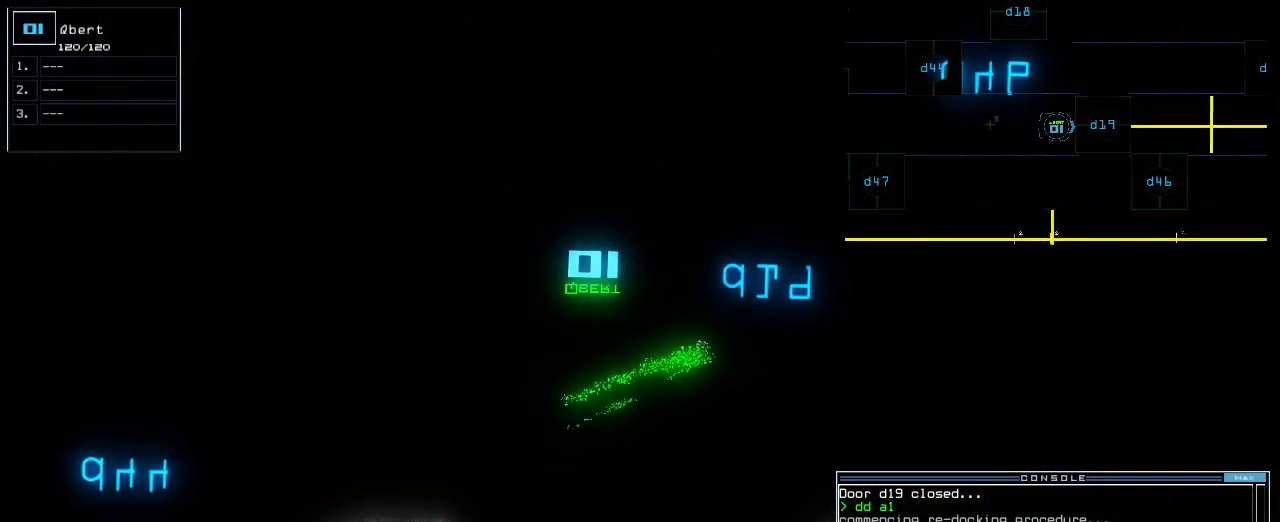
{"keys": [], "events": []}
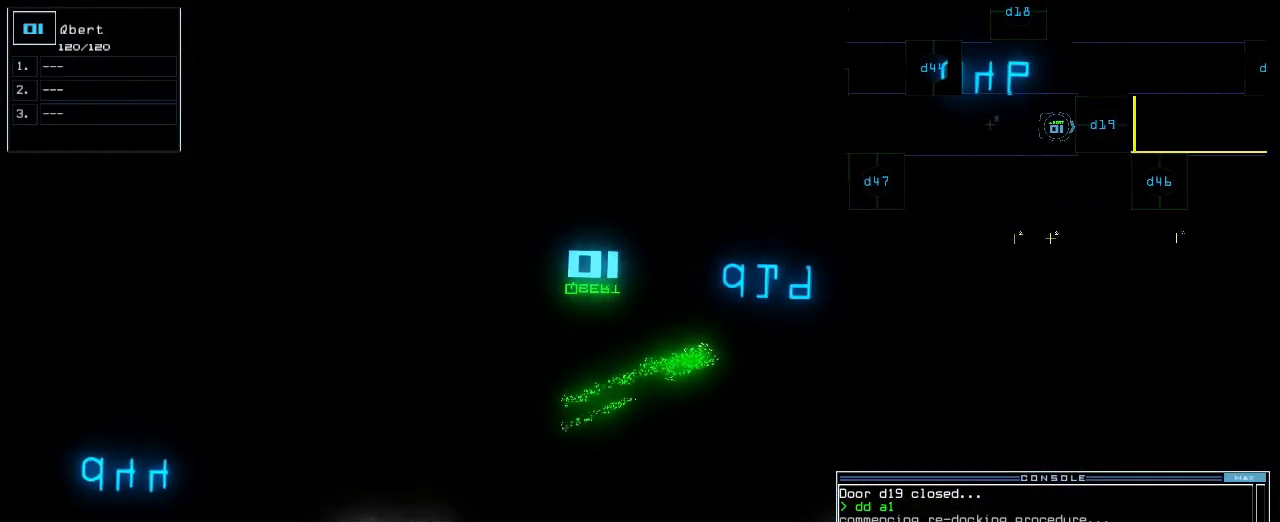
{"keys": [], "events": [[283, "return", "down"], [367, "return", "up"]]}
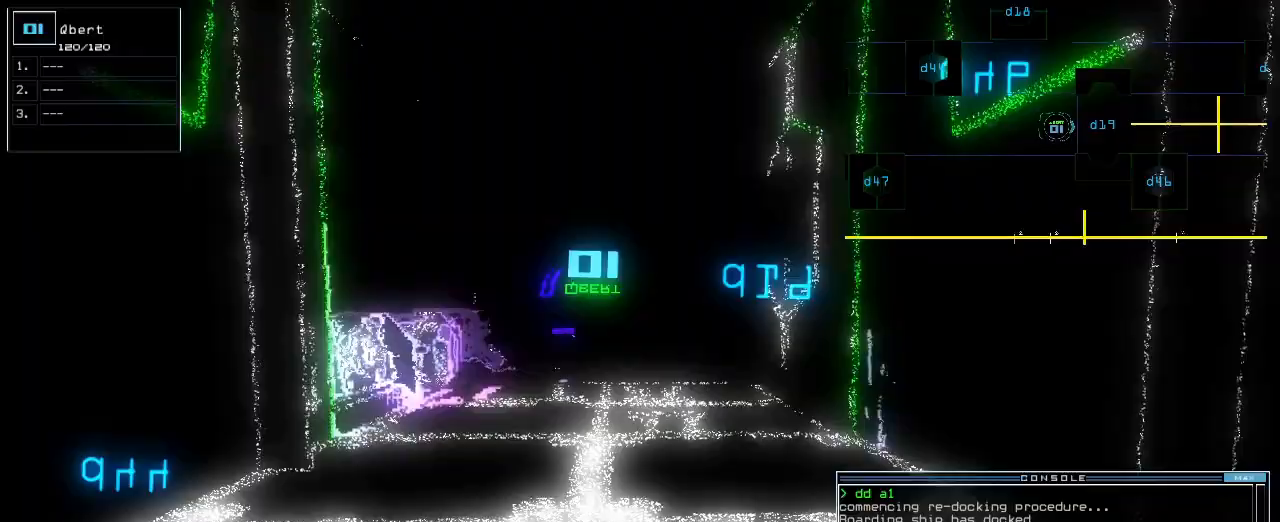
{"keys": ["down"], "events": [[117, "up", "down"], [250, "up", "up"], [433, "down", "down"]]}
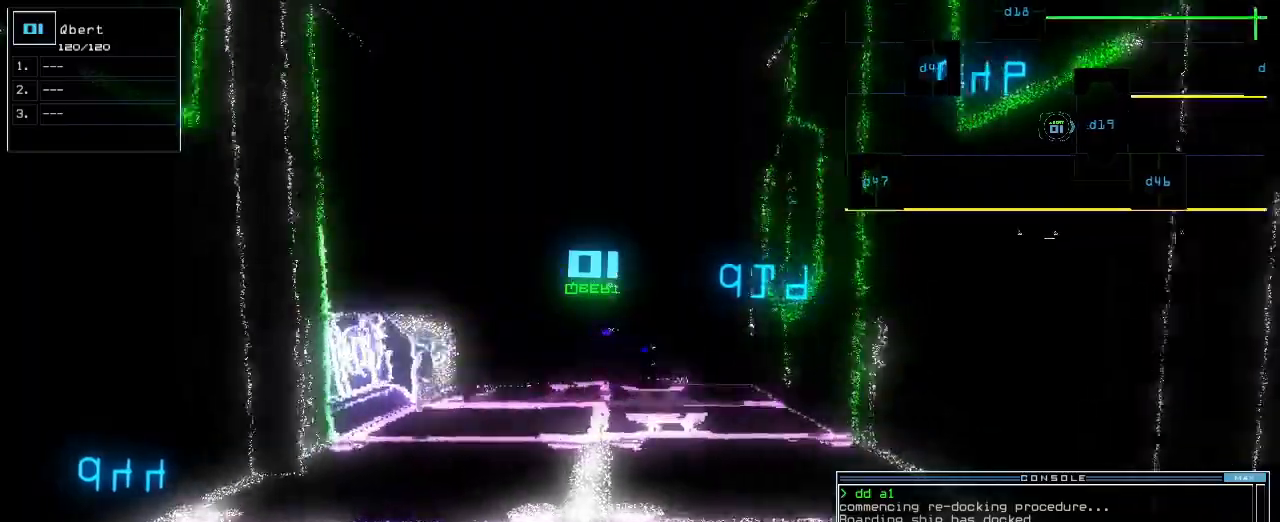
{"keys": ["down"], "events": [[83, "down", "up"], [233, "down", "down"]]}
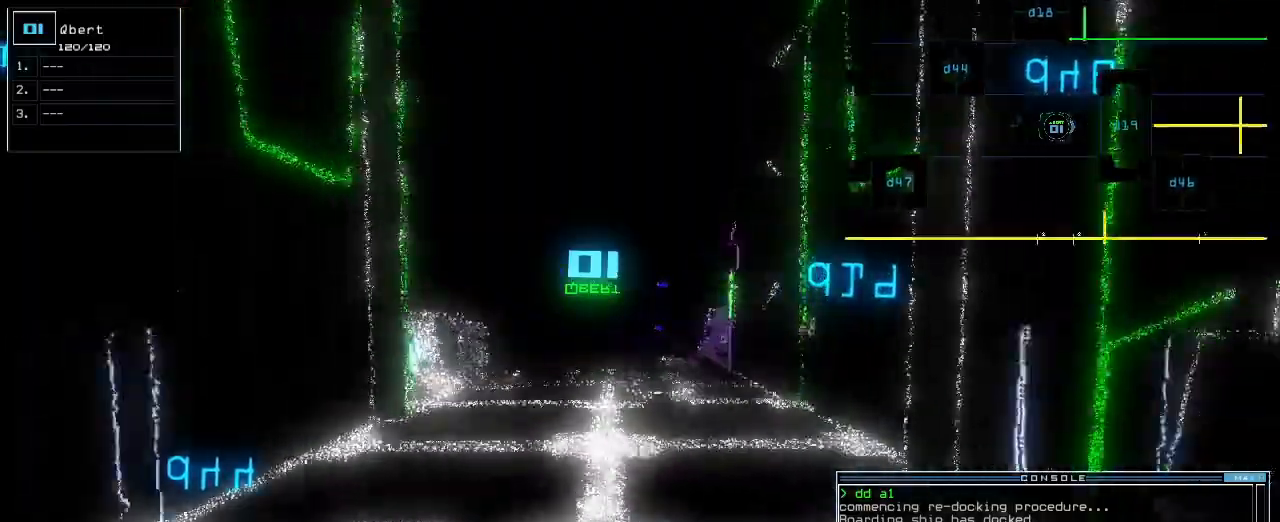
{"keys": [], "events": [[233, "down", "up"], [333, "down", "down"], [483, "down", "up"]]}
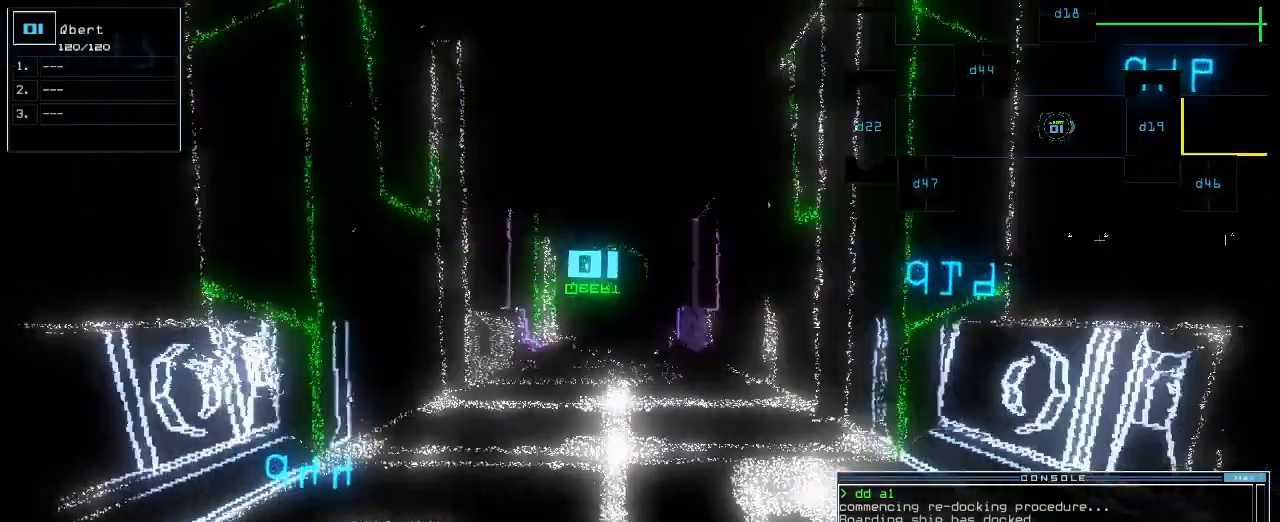
{"keys": [], "events": []}
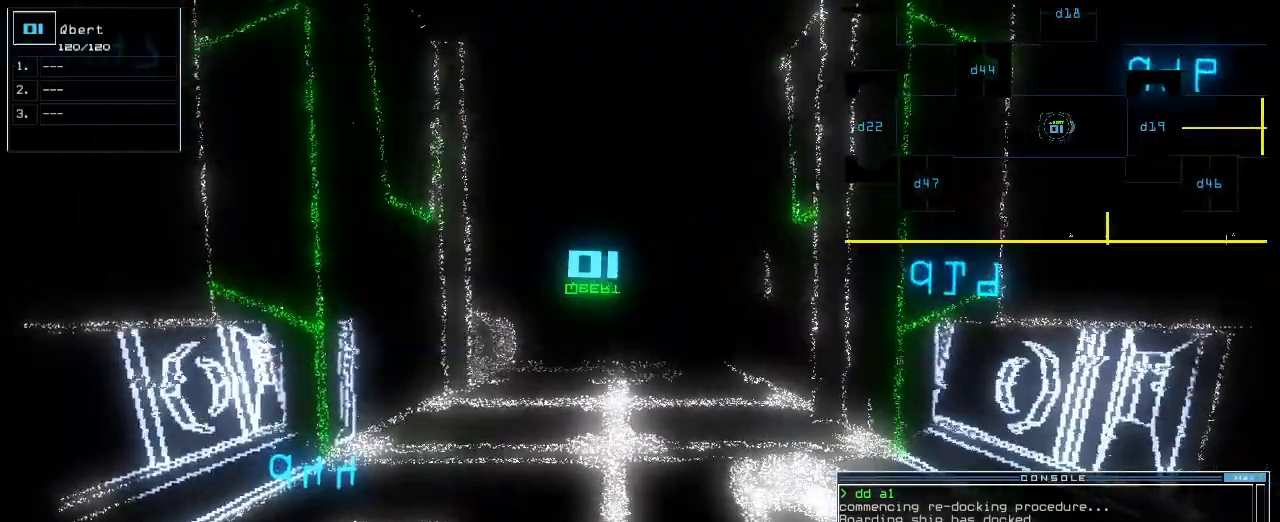
{"keys": ["down"], "events": [[367, "down", "down"]]}
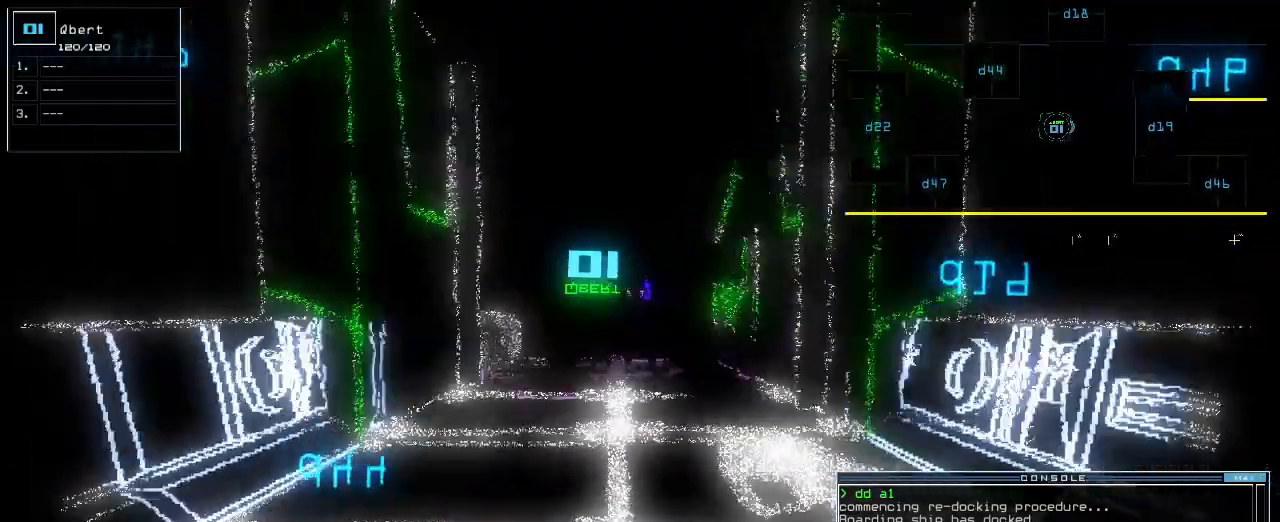
{"keys": [], "events": [[167, "down", "up"]]}
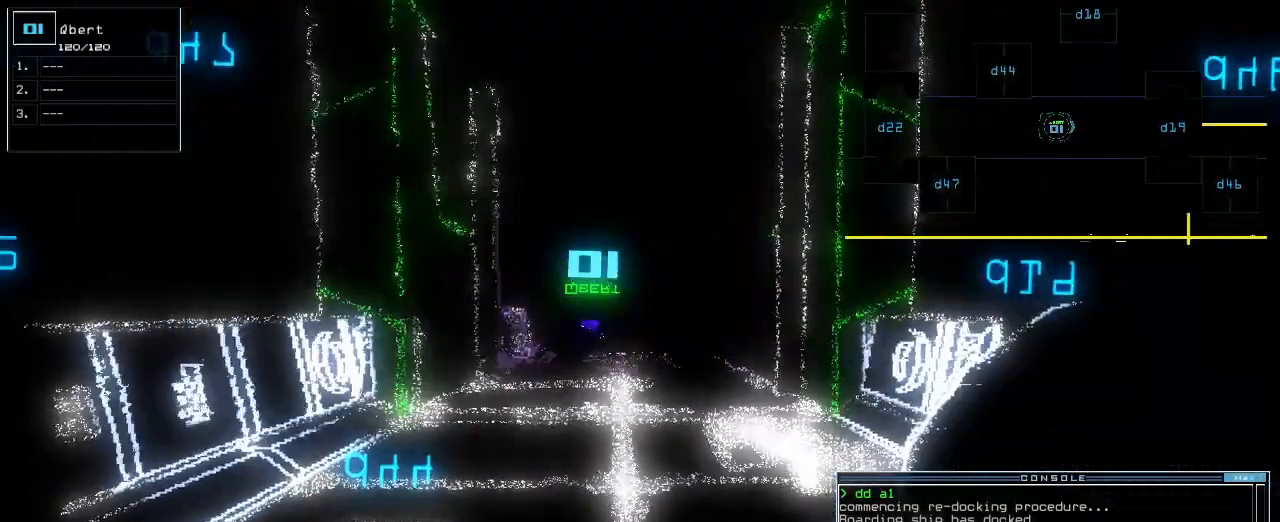
{"keys": [], "events": []}
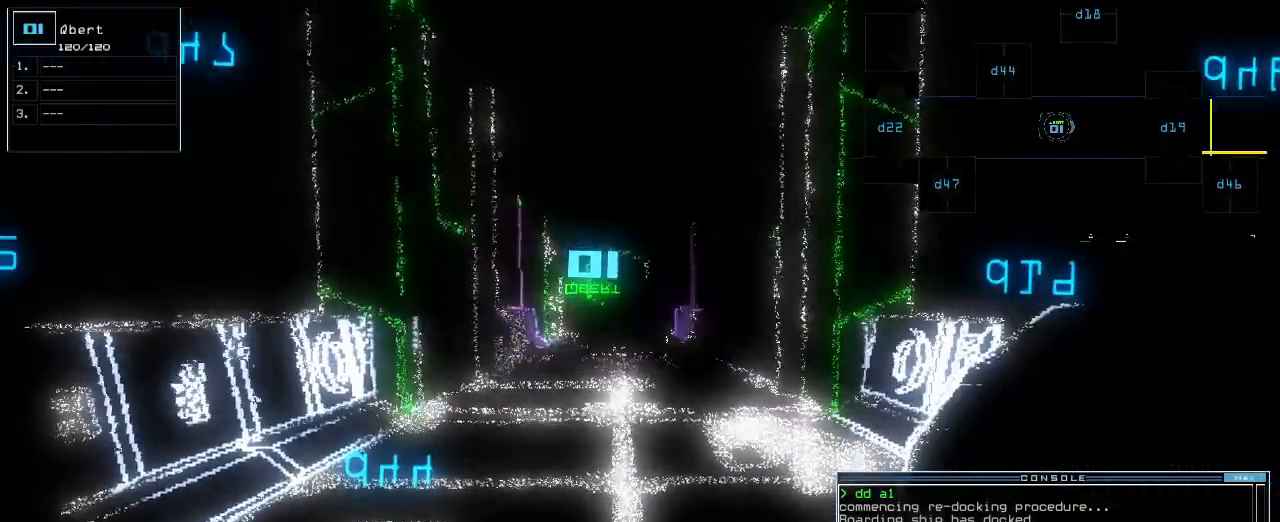
{"keys": [], "events": []}
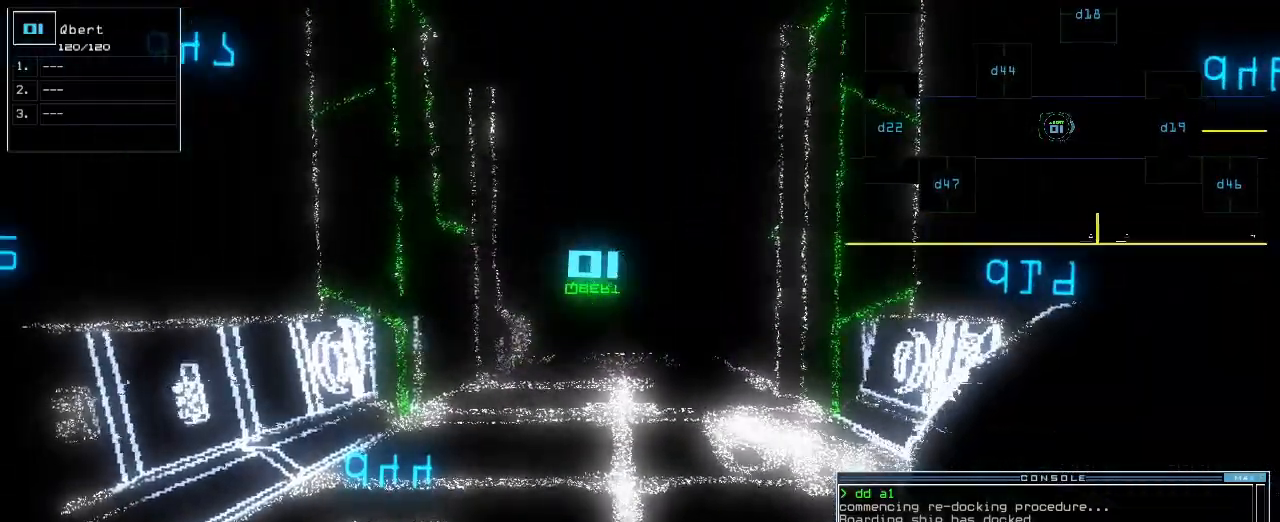
{"keys": [], "events": [[333, "down", "down"], [450, "down", "up"]]}
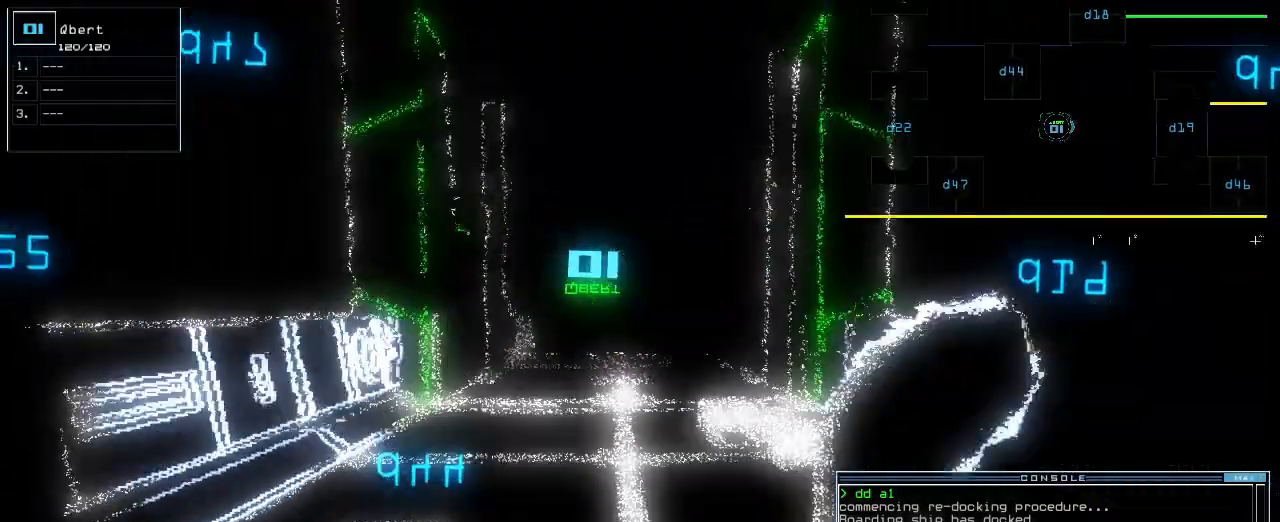
{"keys": [], "events": []}
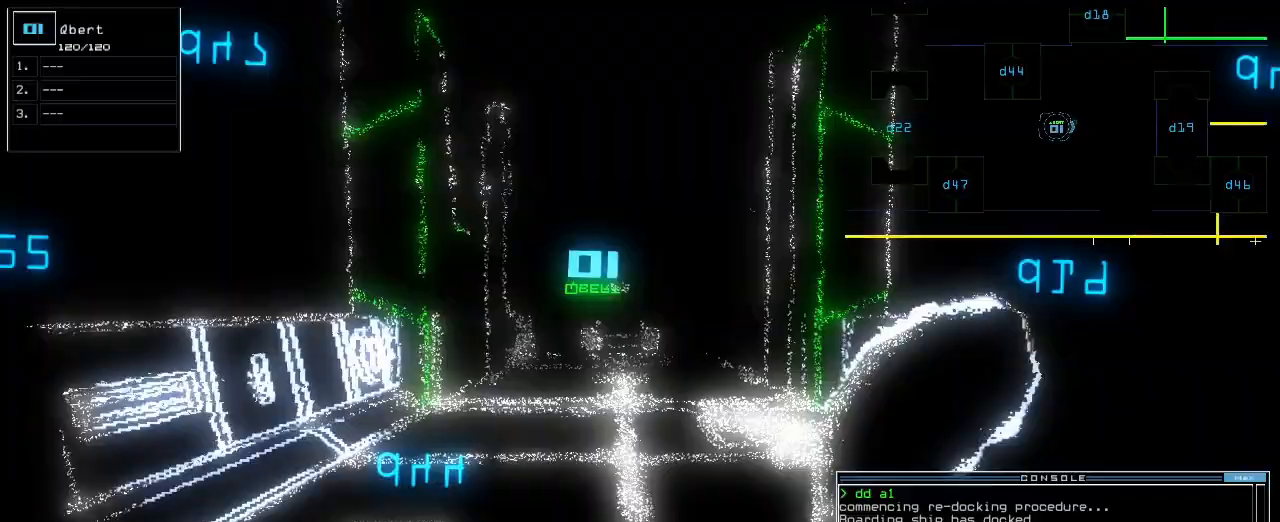
{"keys": ["down"], "events": [[183, "down", "down"]]}
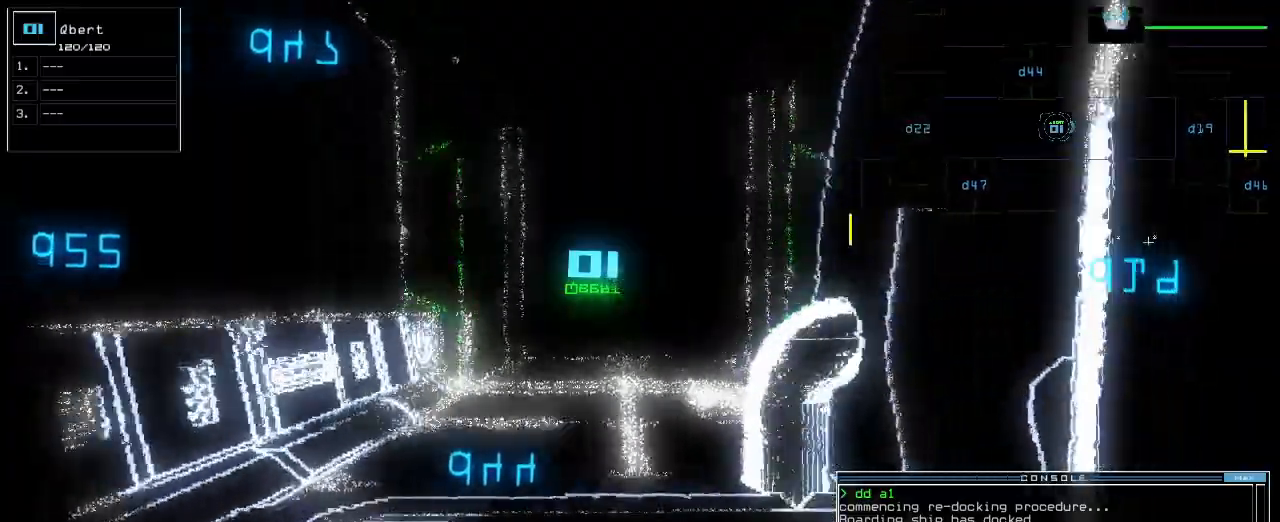
{"keys": ["down"], "events": []}
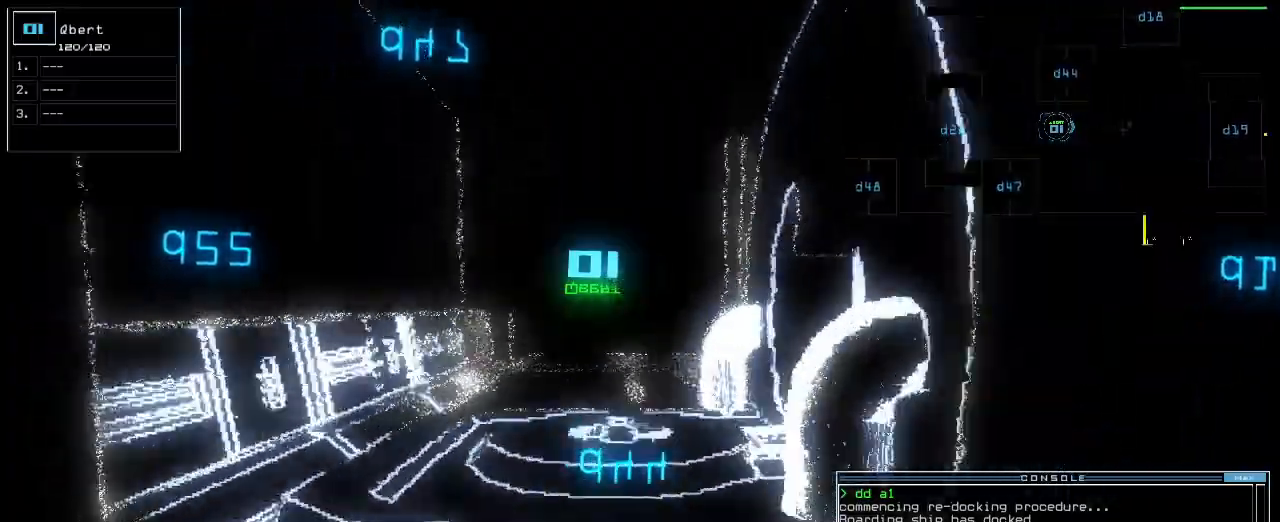
{"keys": ["down"], "events": []}
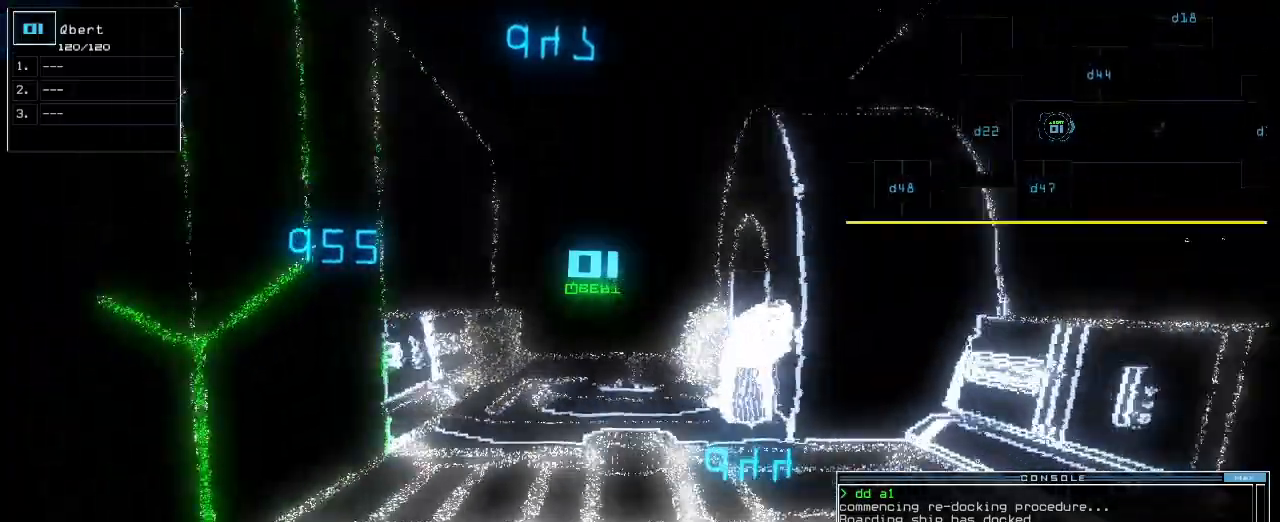
{"keys": ["down"], "events": [[167, "down", "up"], [433, "down", "down"]]}
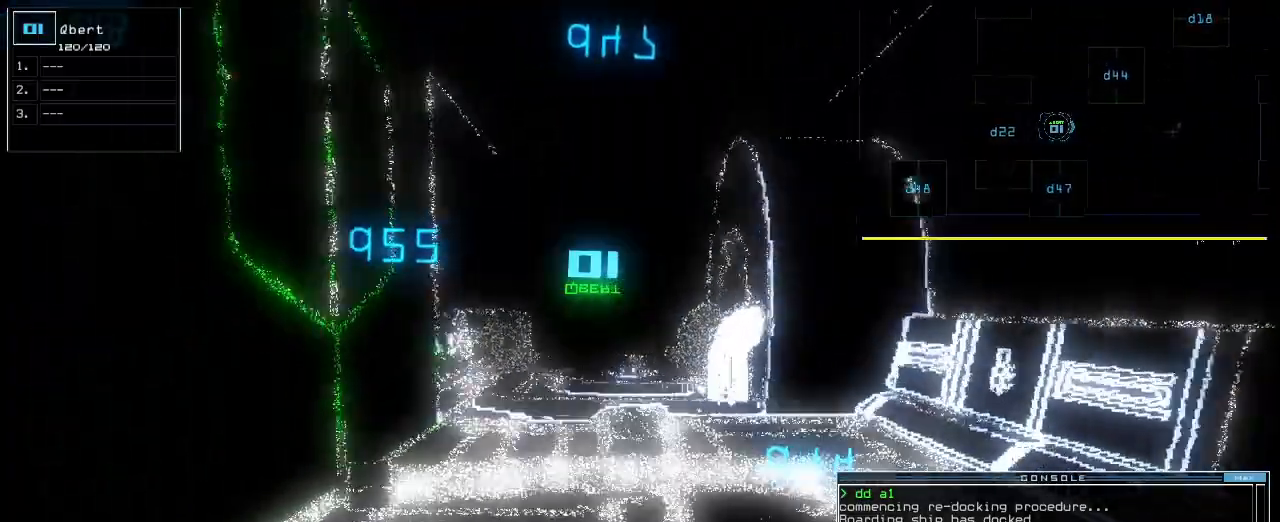
{"keys": ["down"], "events": []}
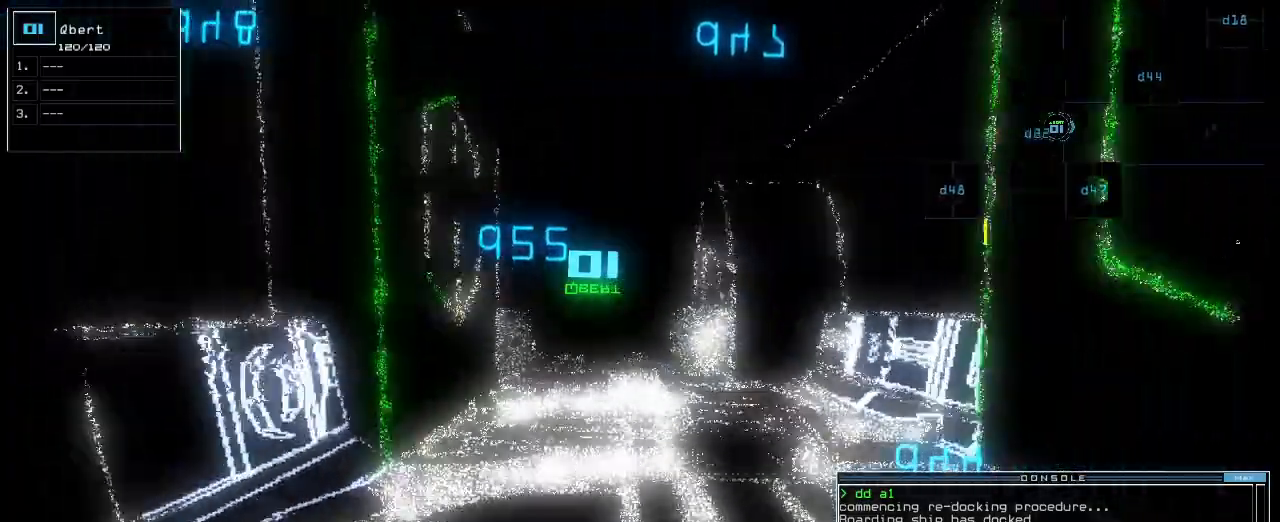
{"keys": [], "events": [[367, "down", "up"]]}